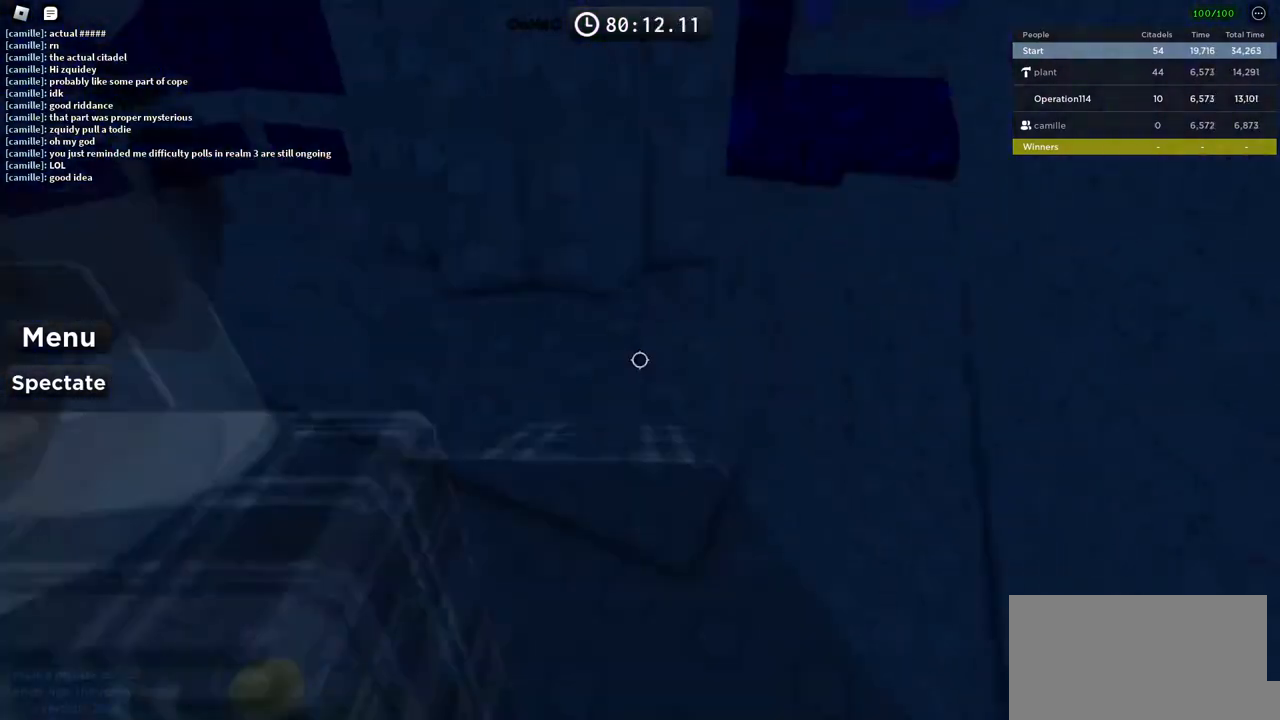
Gameplay with keyboard; each line is a JSON object with the keys held at the frame after it. "events" lists presses ("down") and releases ("up") of "a", "ctrl", "d", "e", "f", "q", "r", "s", "shift", "space", "tab" and "w" between this image and that frame as [ms after this image, input, new state], when the widget could be followed in between. No other keys are recorded. Mouse input is not recorded.
{"keys": ["d", "w"], "events": [[50, "space", "down"], [150, "shift", "up"], [233, "space", "up"], [300, "d", "down"]]}
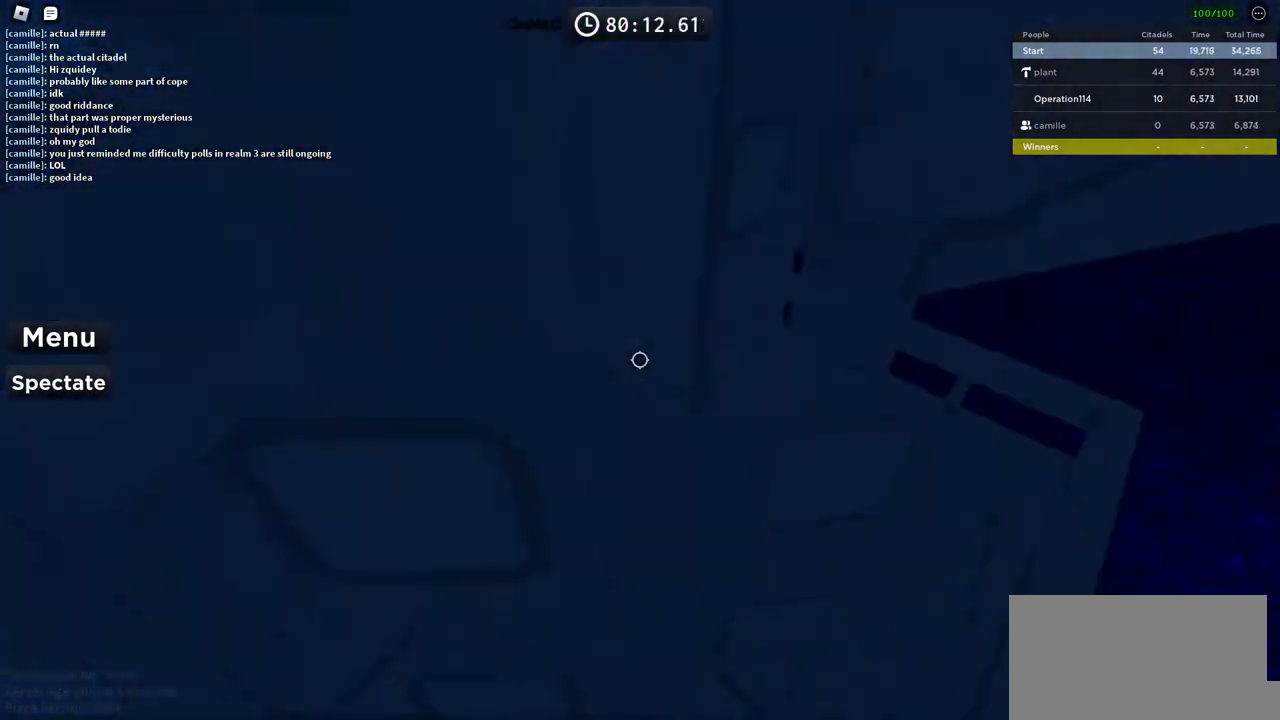
{"keys": ["a"], "events": [[150, "w", "up"], [300, "d", "up"], [483, "a", "down"]]}
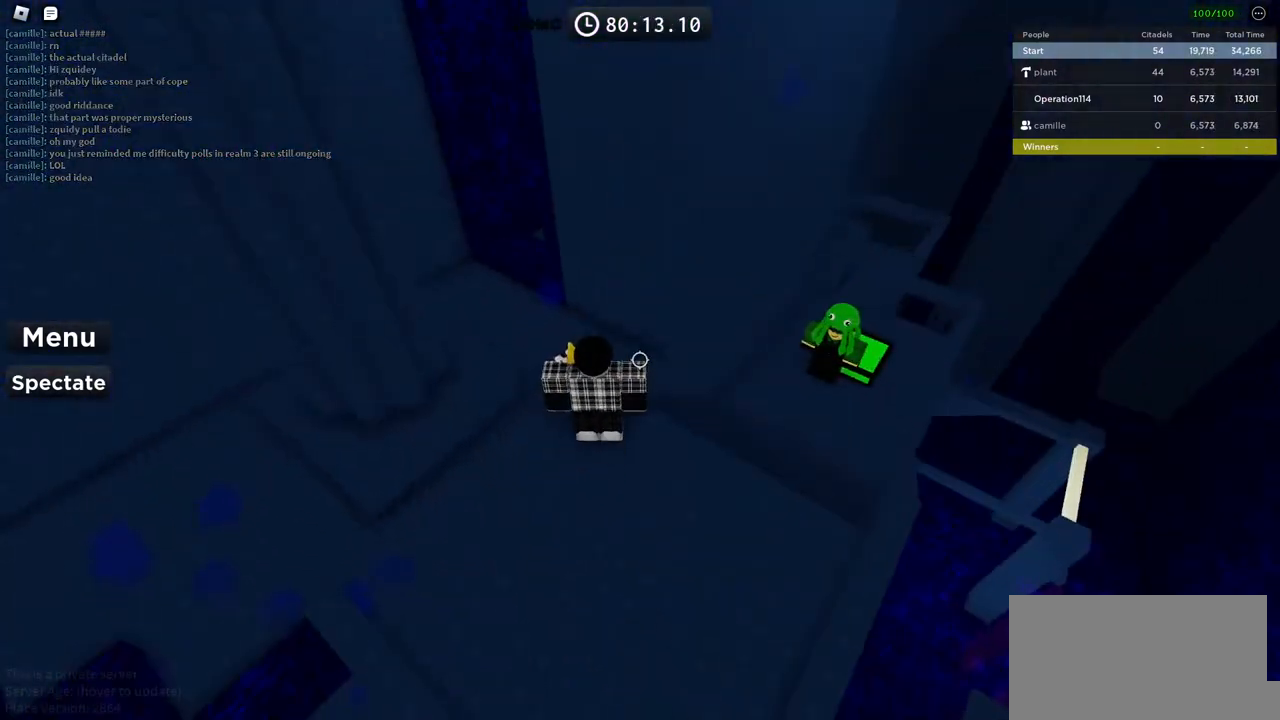
{"keys": ["a", "w"], "events": [[50, "w", "down"]]}
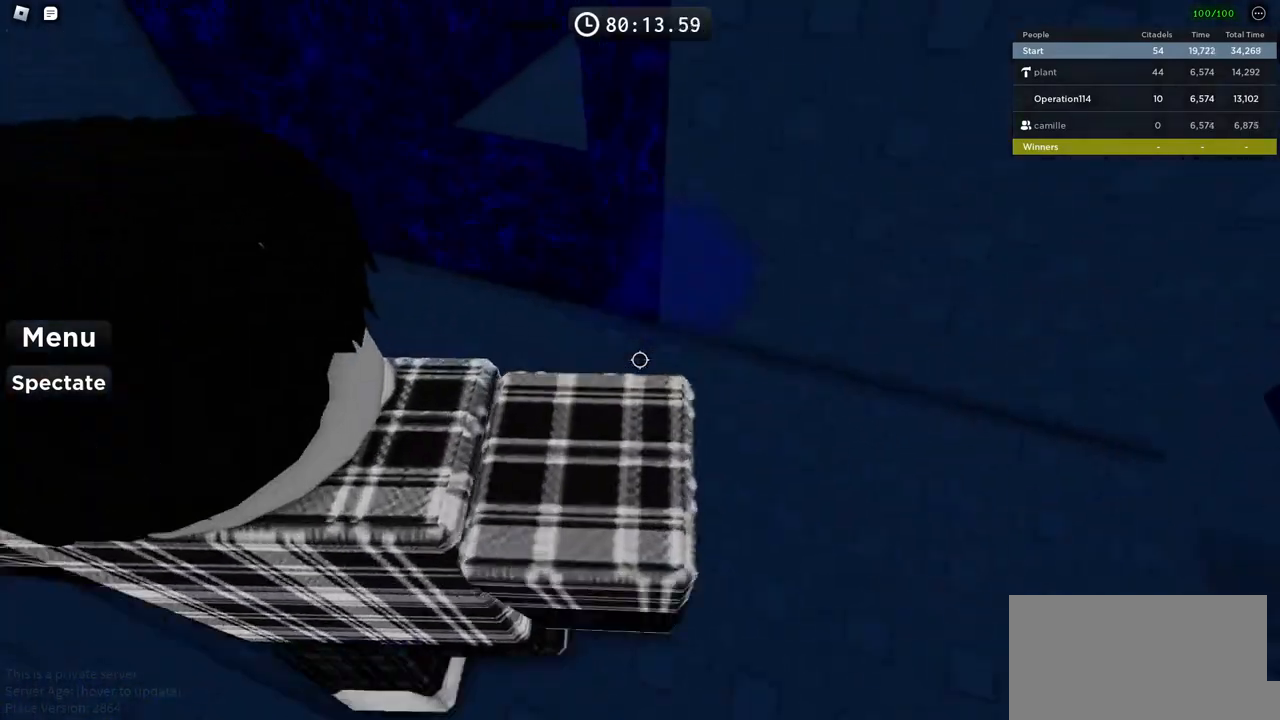
{"keys": ["w"], "events": [[33, "w", "up"], [116, "shift", "down"], [200, "a", "up"], [300, "shift", "up"], [383, "w", "down"]]}
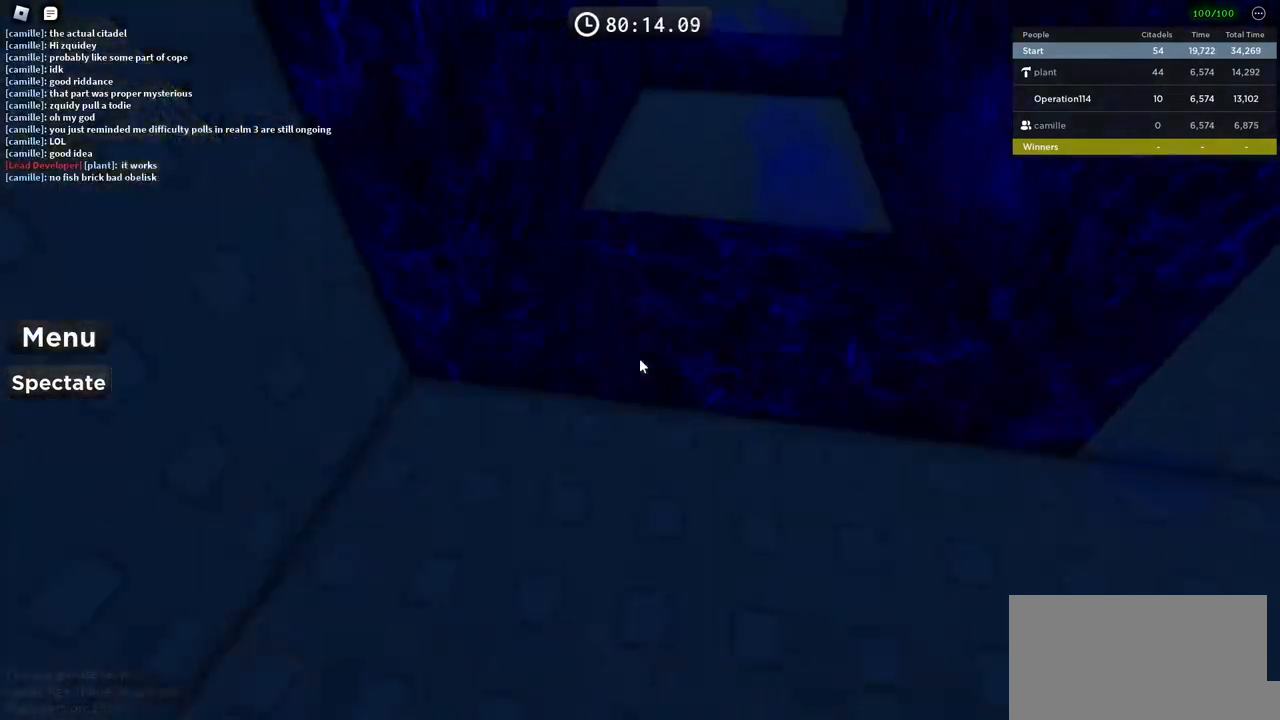
{"keys": ["w"], "events": [[83, "space", "down"], [366, "space", "up"]]}
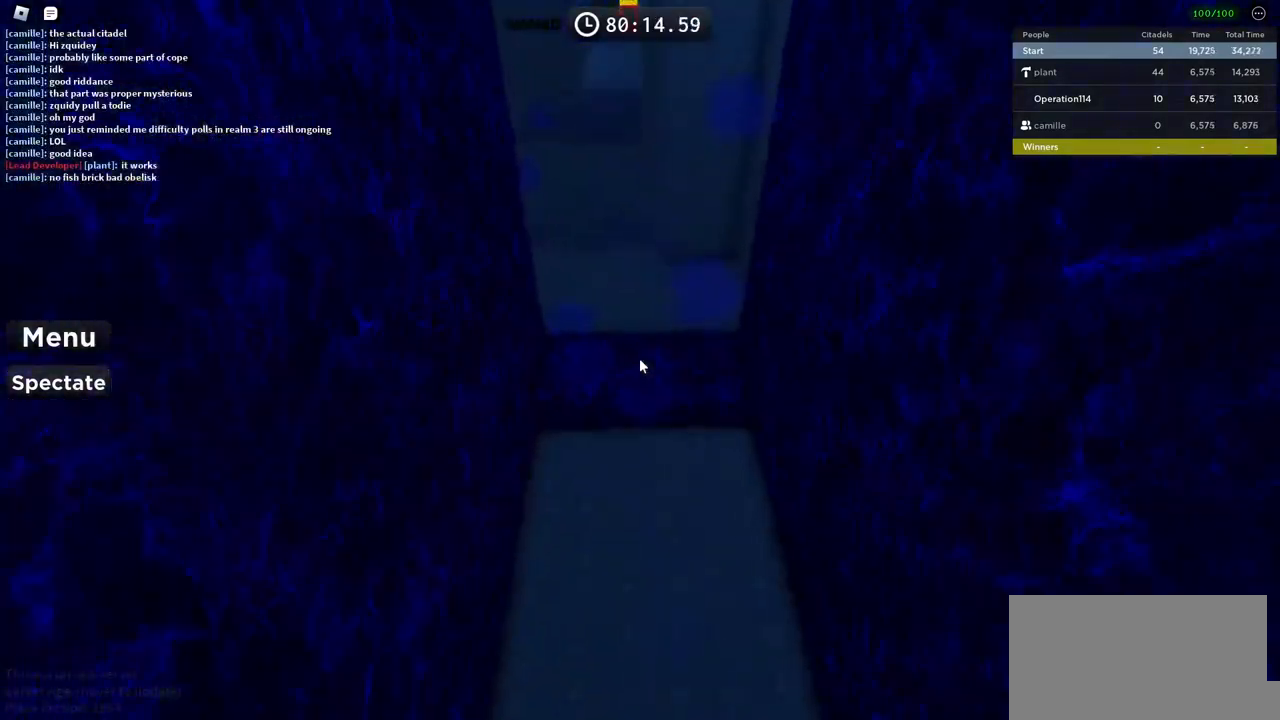
{"keys": ["space", "w"], "events": [[416, "space", "down"]]}
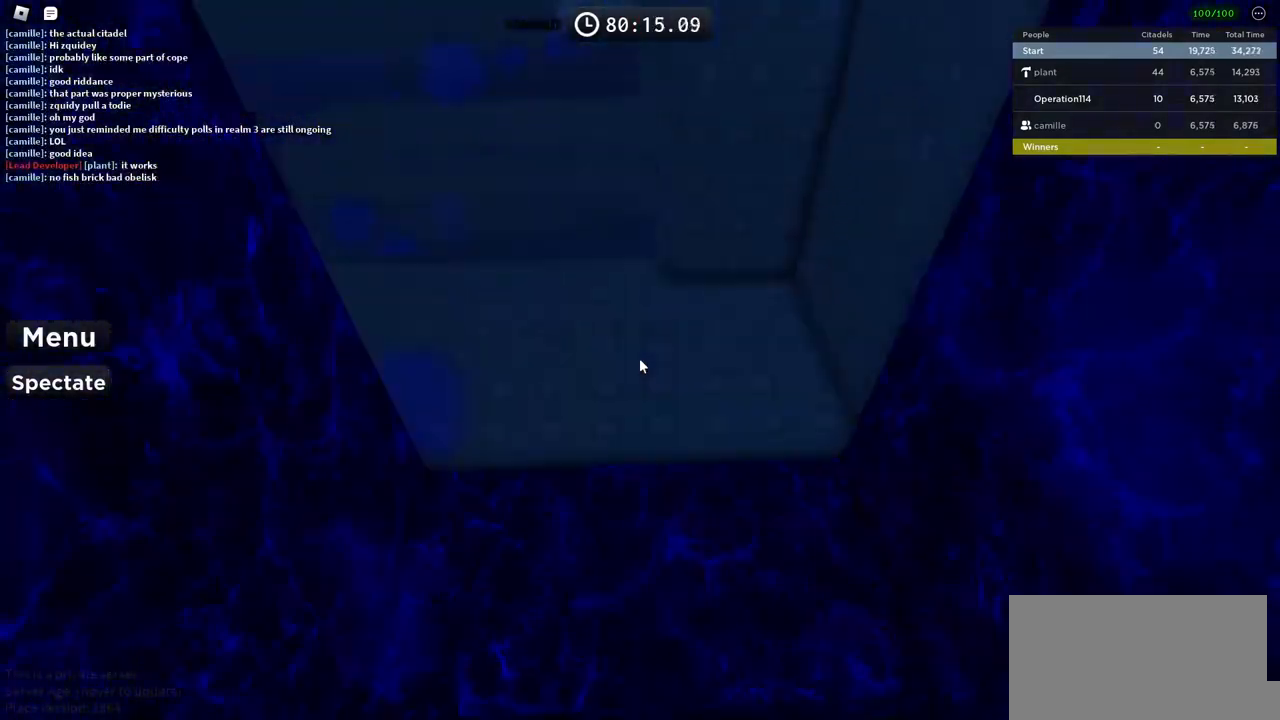
{"keys": ["d", "w"], "events": [[100, "space", "up"], [450, "d", "down"]]}
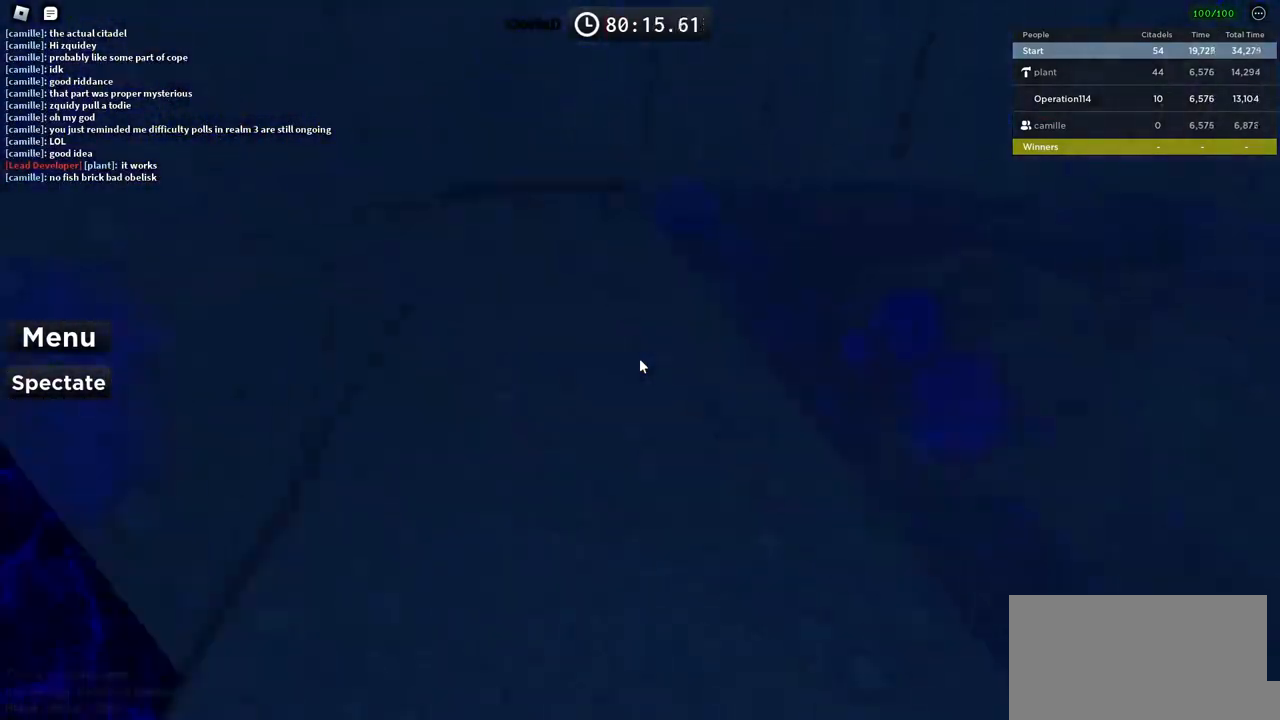
{"keys": ["d", "w"], "events": [[100, "d", "up"], [300, "d", "down"]]}
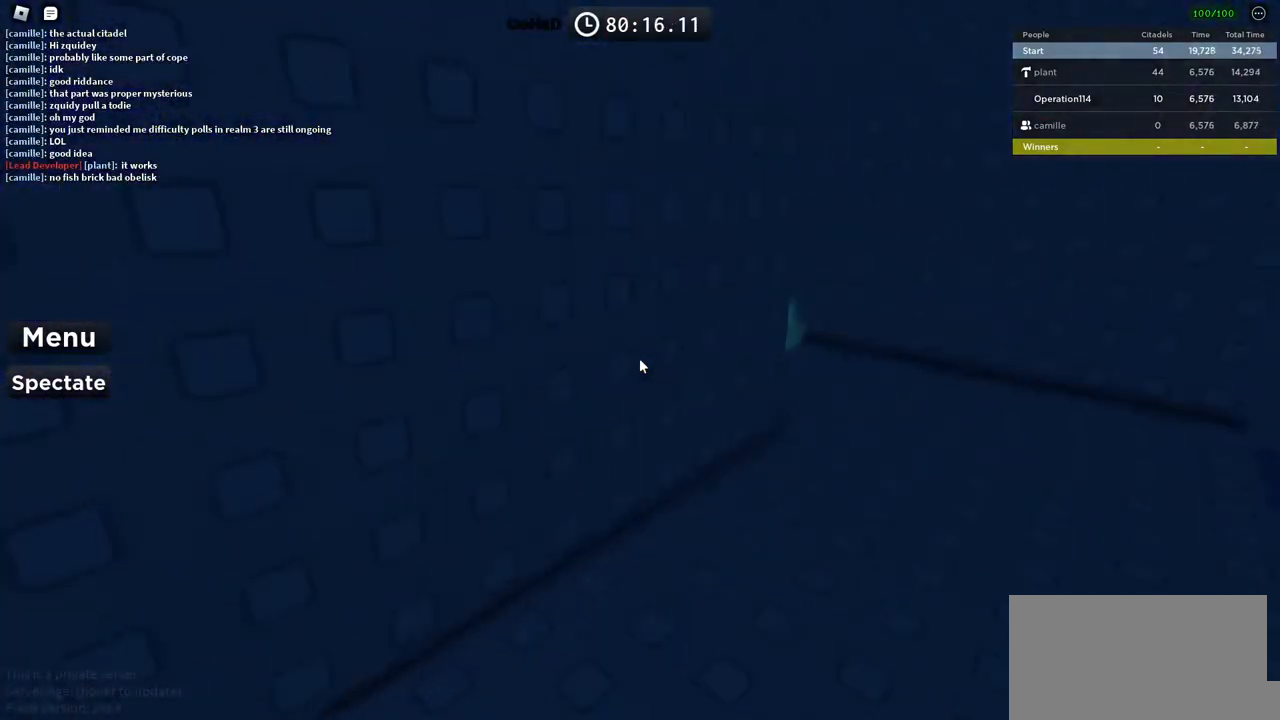
{"keys": ["d", "w"], "events": []}
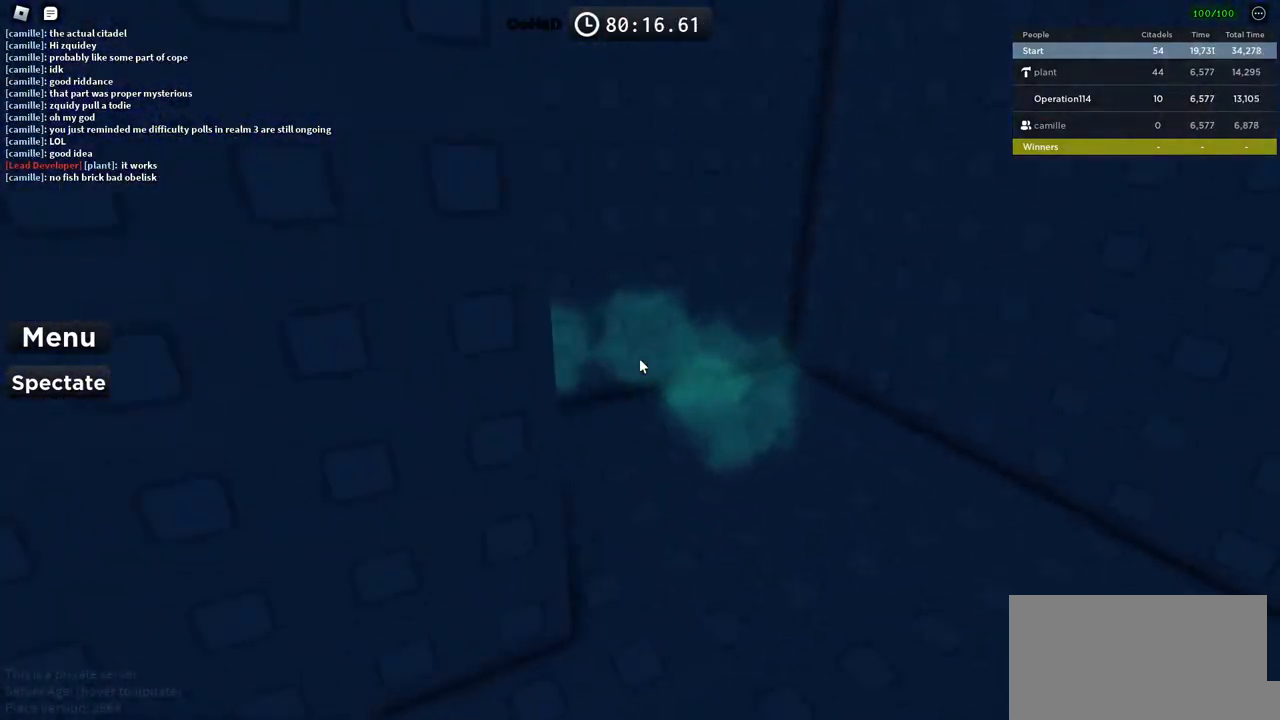
{"keys": [], "events": [[300, "d", "up"], [350, "w", "up"]]}
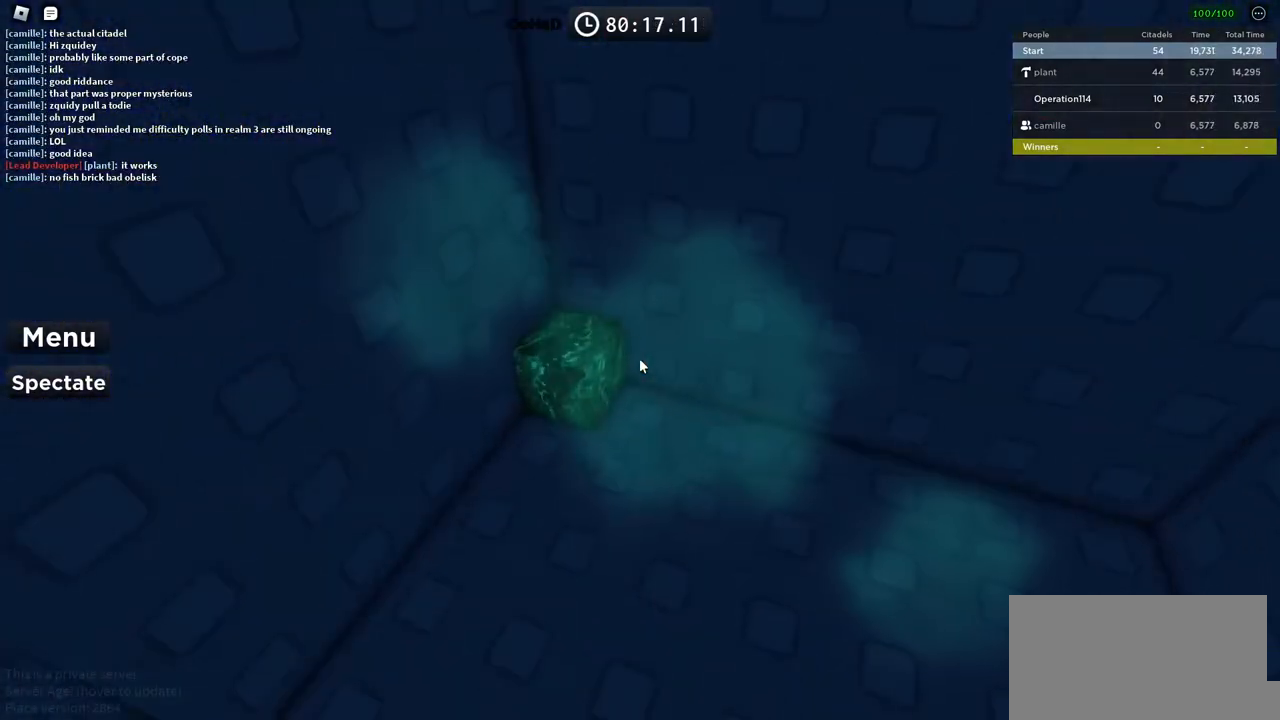
{"keys": [], "events": []}
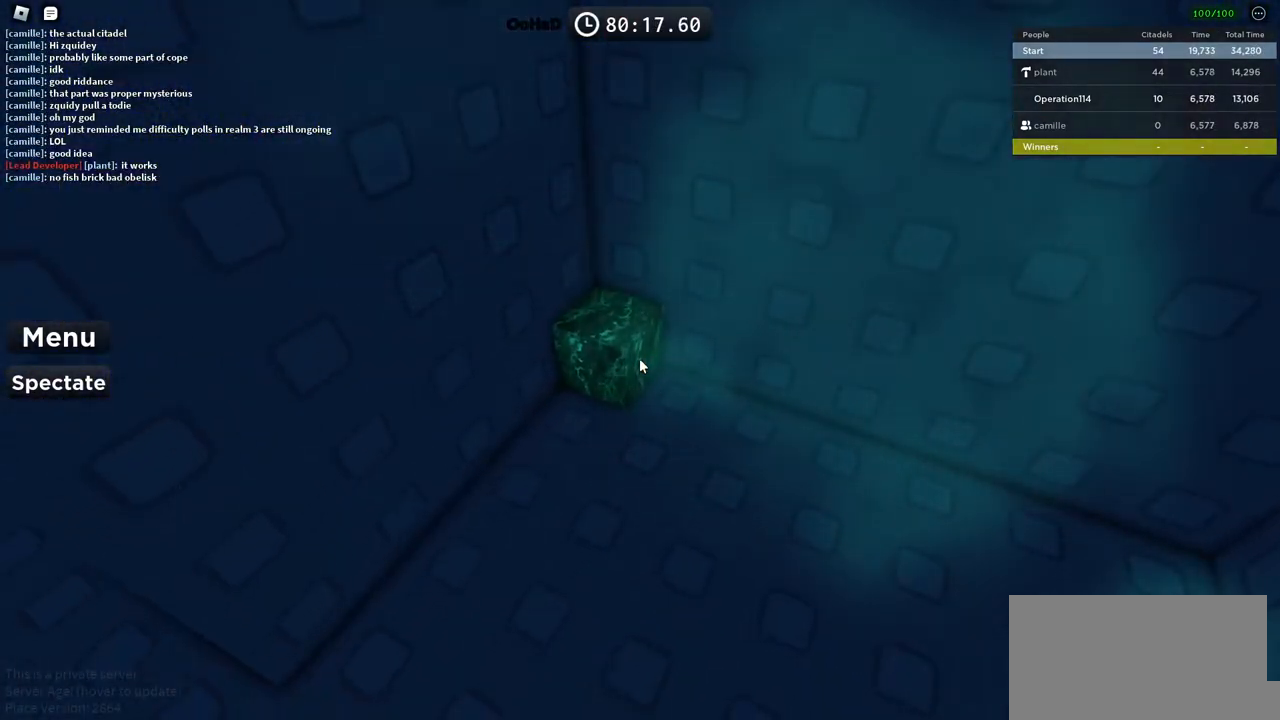
{"keys": [], "events": [[33, "w", "down"], [416, "w", "up"]]}
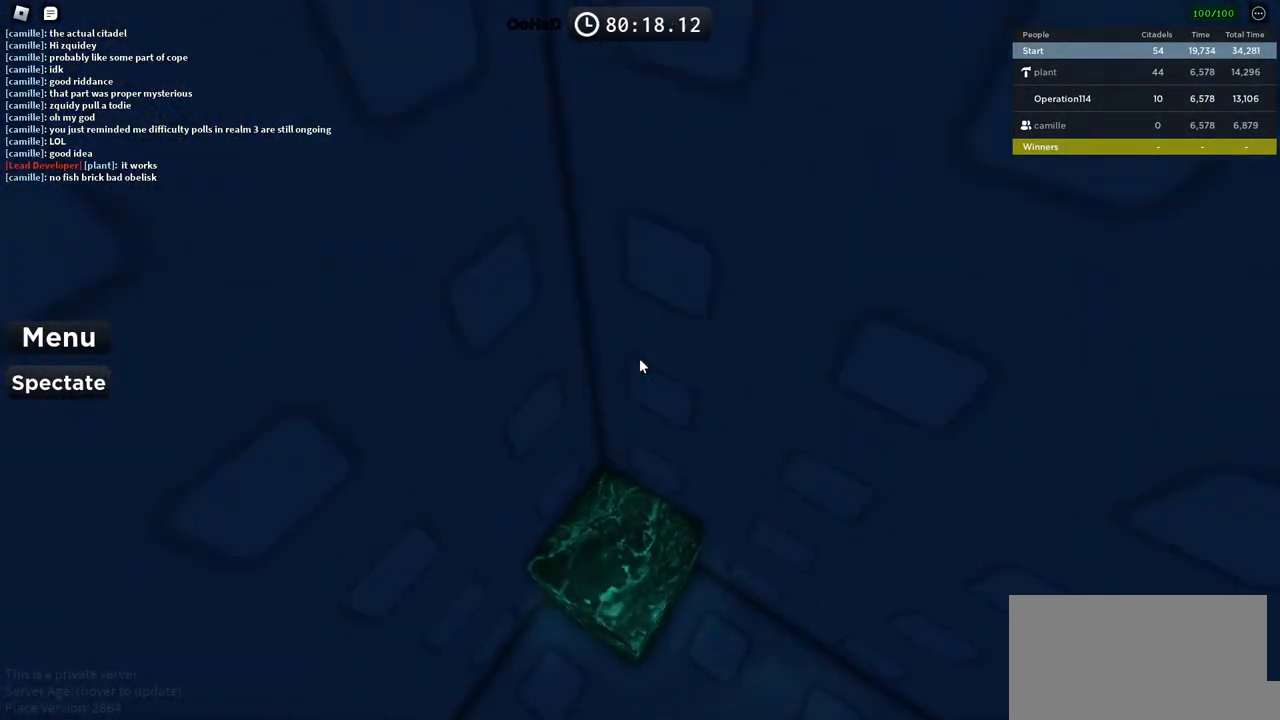
{"keys": [], "events": []}
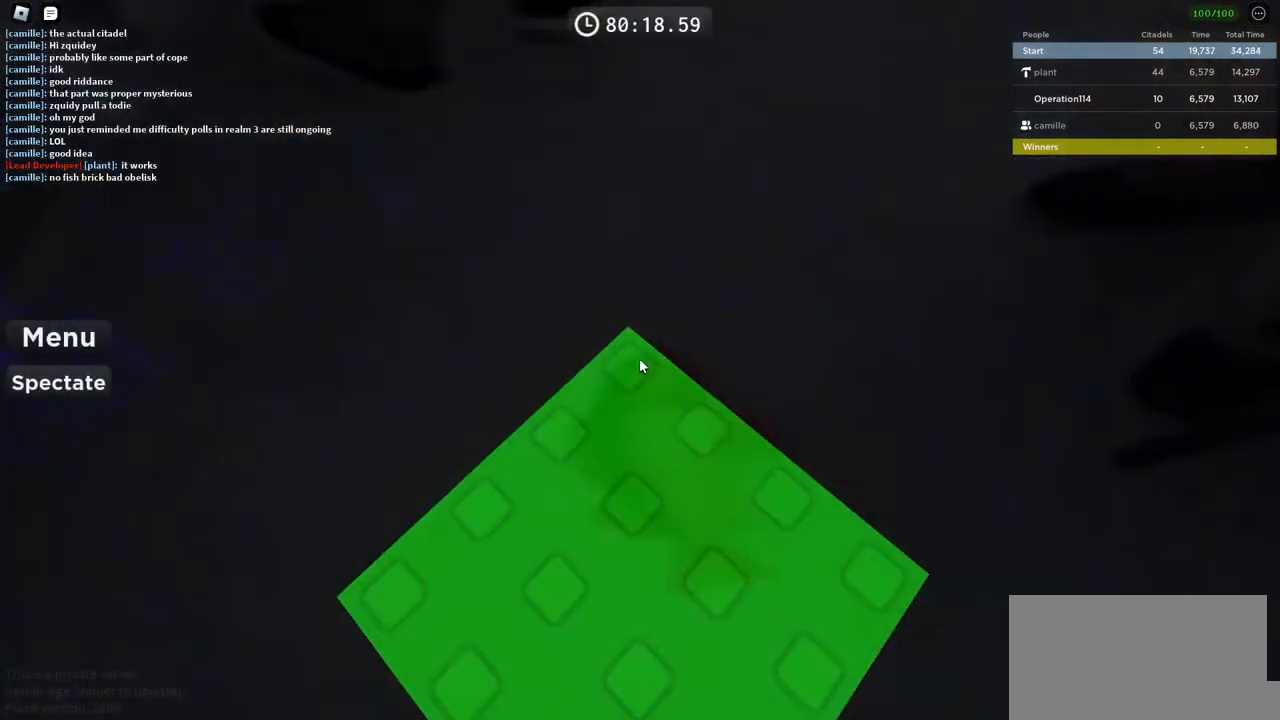
{"keys": [], "events": []}
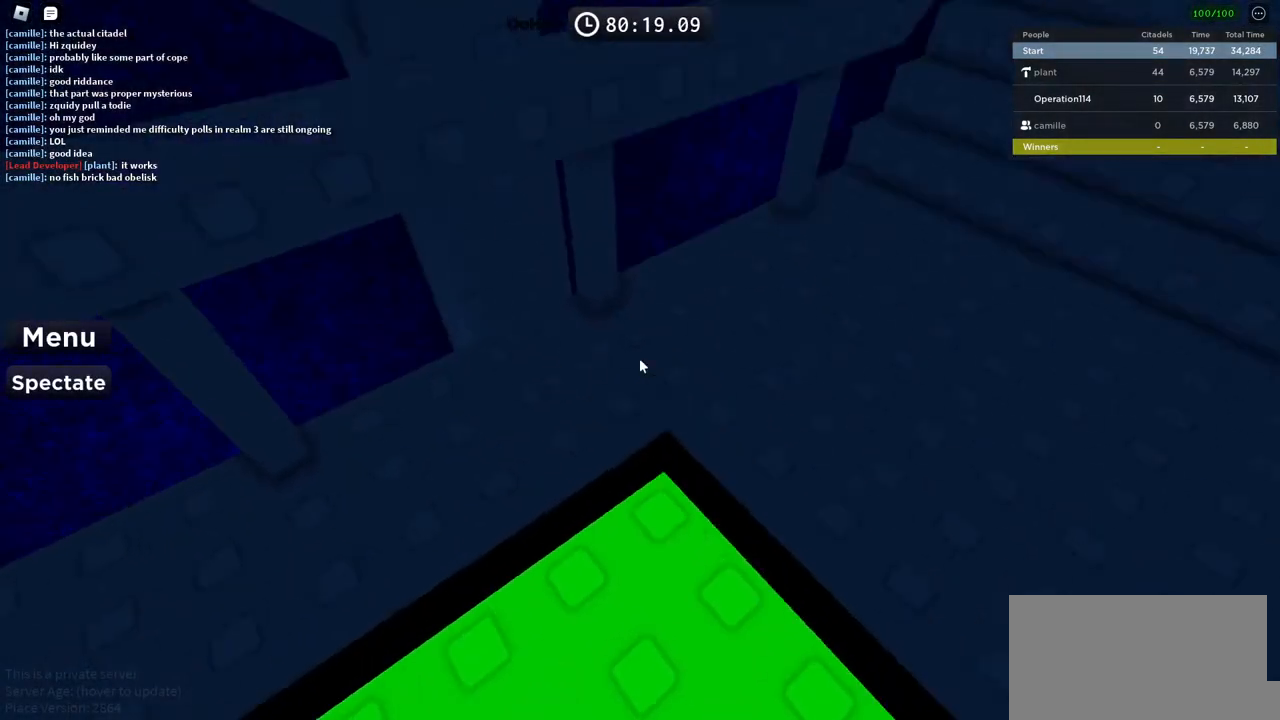
{"keys": [], "events": [[100, "space", "down"], [316, "space", "up"]]}
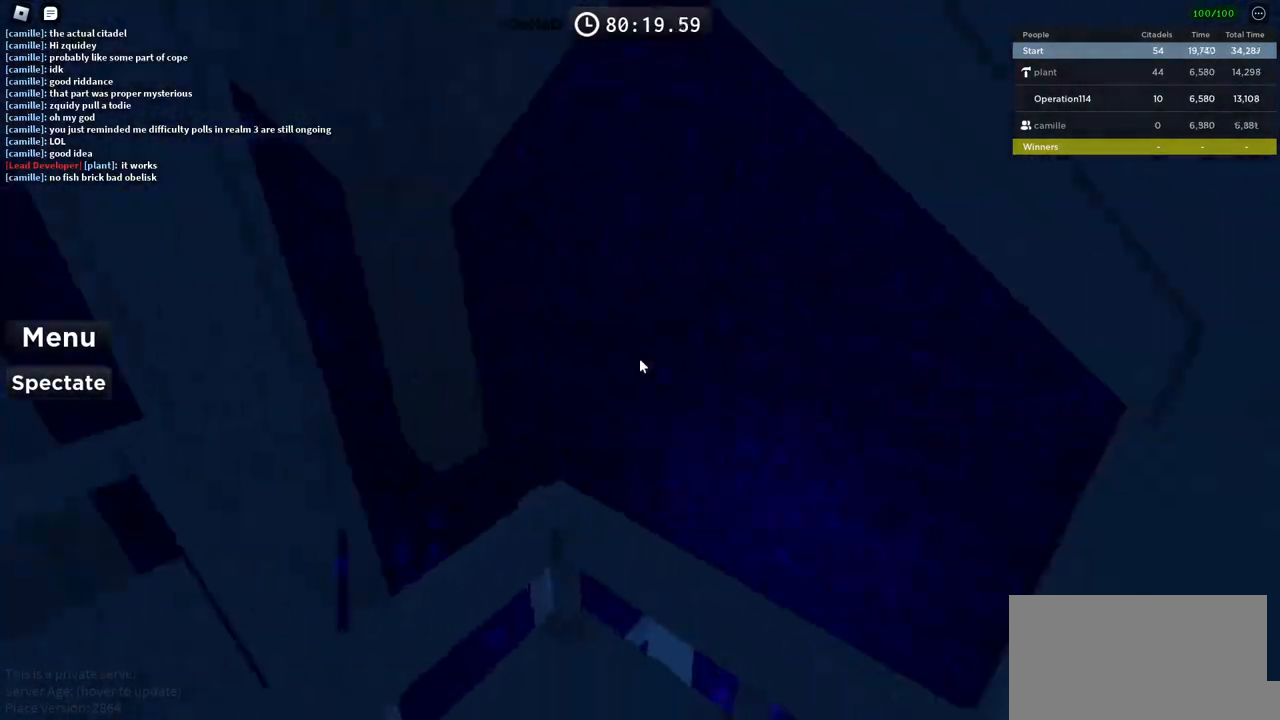
{"keys": [], "events": [[166, "space", "down"], [366, "space", "up"]]}
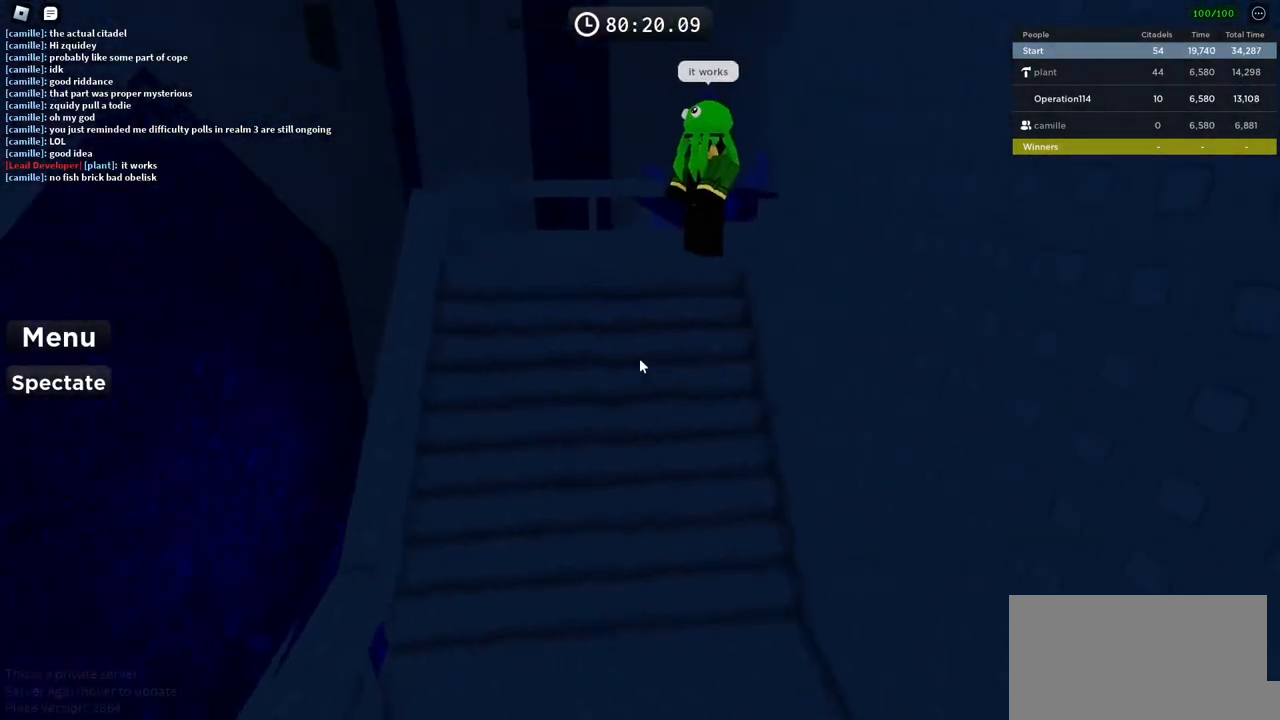
{"keys": ["space", "w"], "events": [[33, "w", "down"], [466, "space", "down"]]}
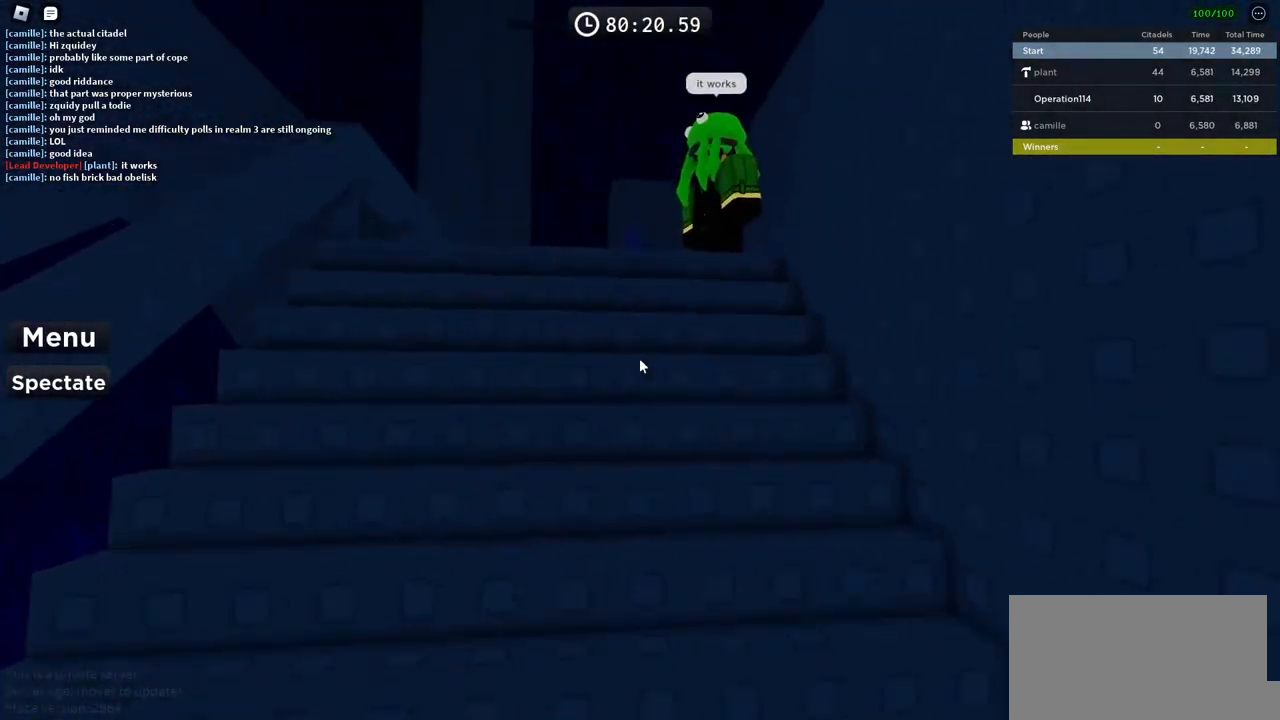
{"keys": ["space", "w"], "events": []}
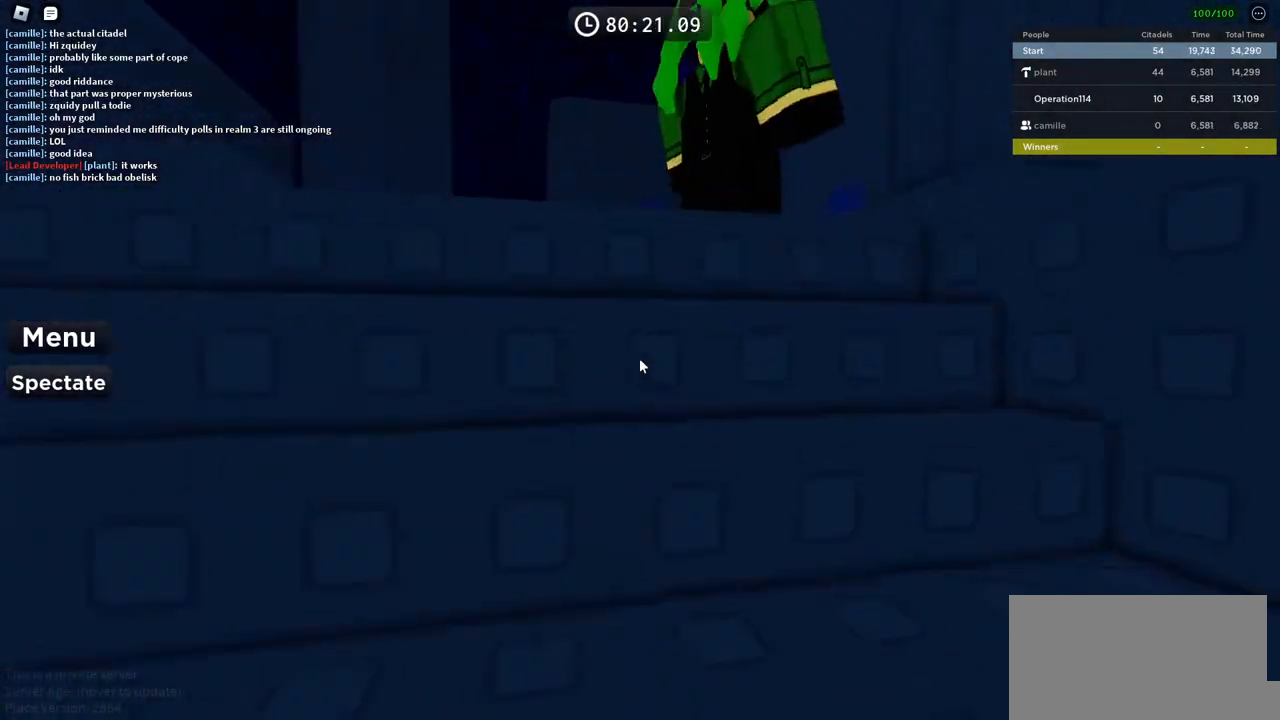
{"keys": ["shift", "space", "w"], "events": [[400, "shift", "down"]]}
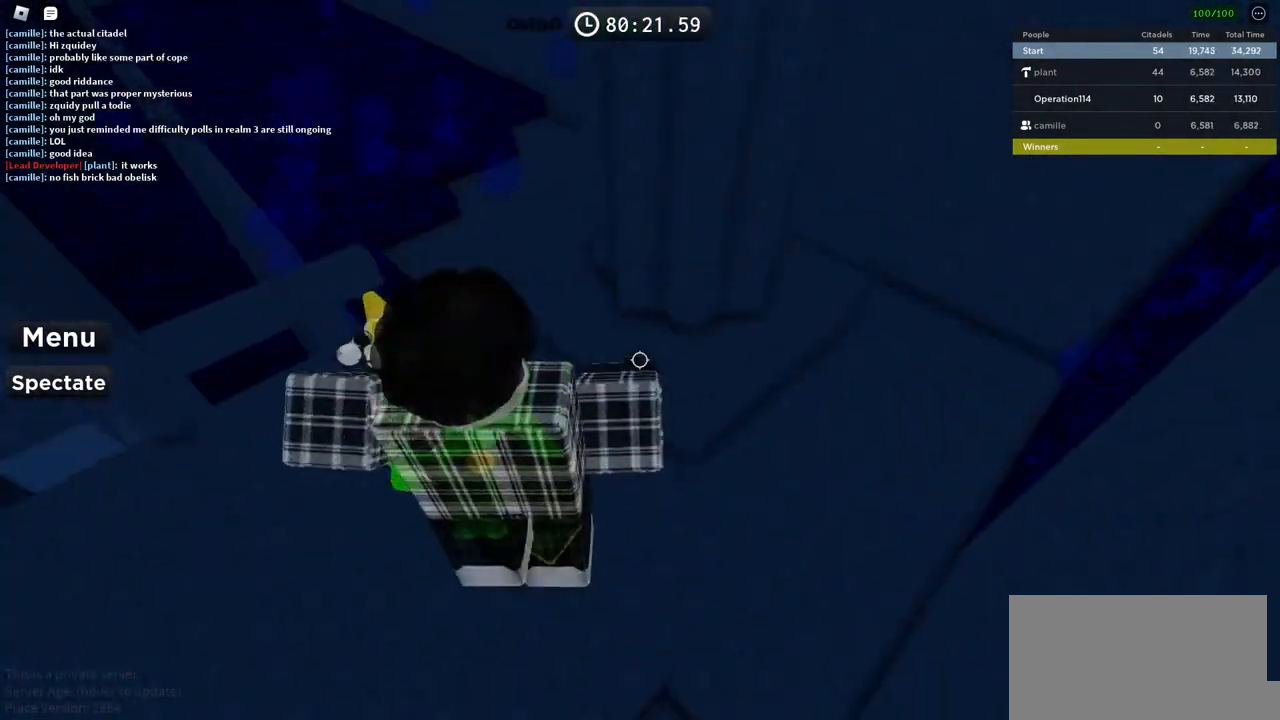
{"keys": ["a", "w"], "events": [[133, "shift", "up"], [250, "space", "up"], [450, "a", "down"]]}
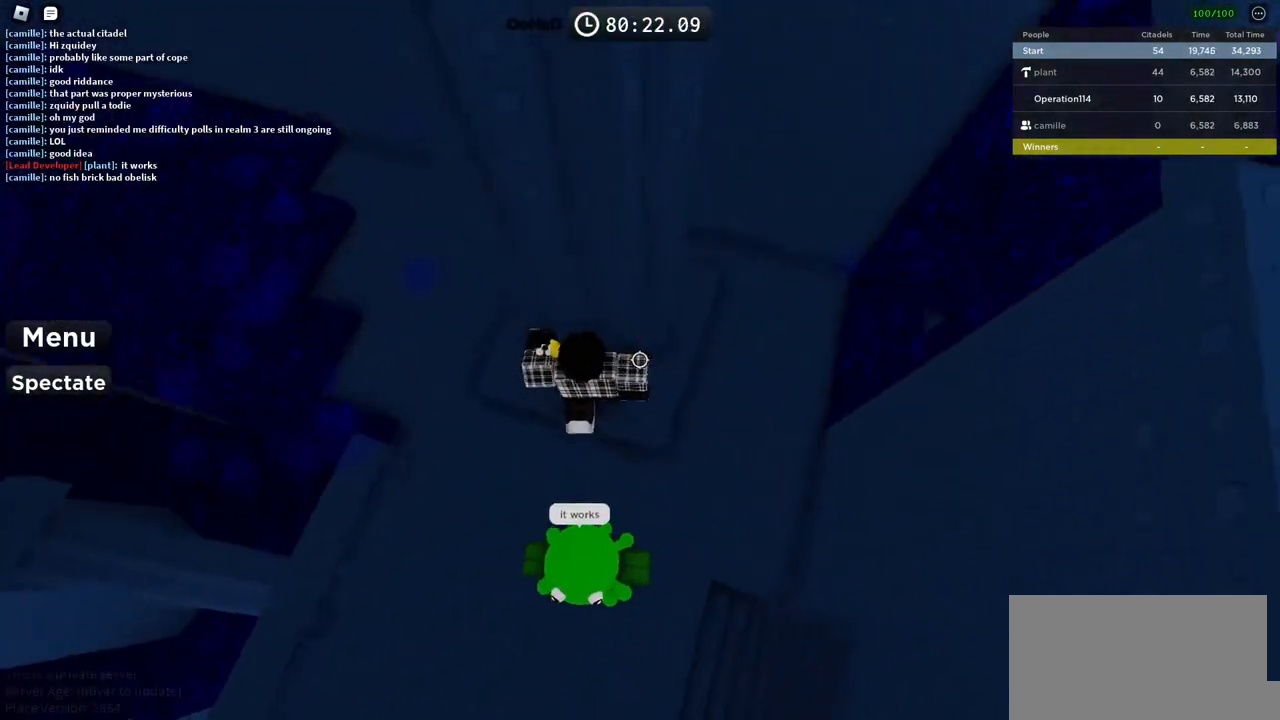
{"keys": ["w"], "events": [[50, "w", "up"], [200, "space", "down"], [200, "w", "down"], [433, "a", "up"], [433, "space", "up"]]}
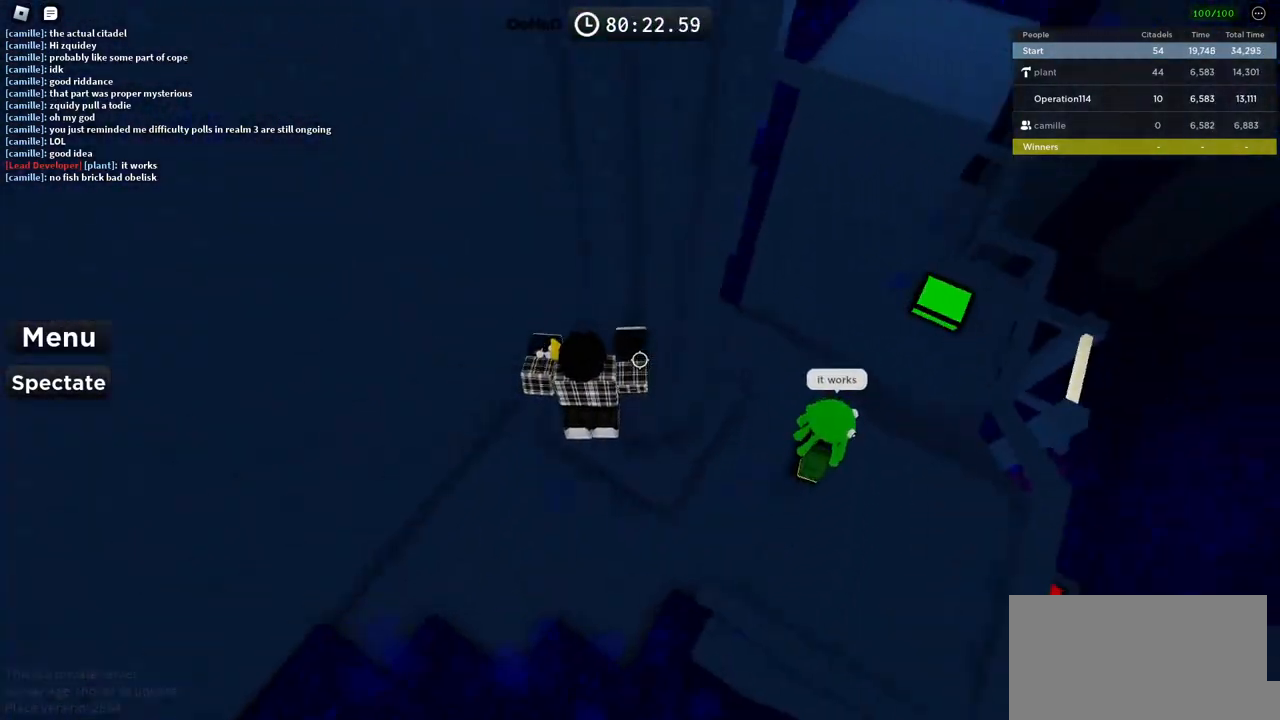
{"keys": ["space"], "events": [[83, "a", "down"], [350, "a", "up"], [350, "space", "down"], [416, "w", "up"]]}
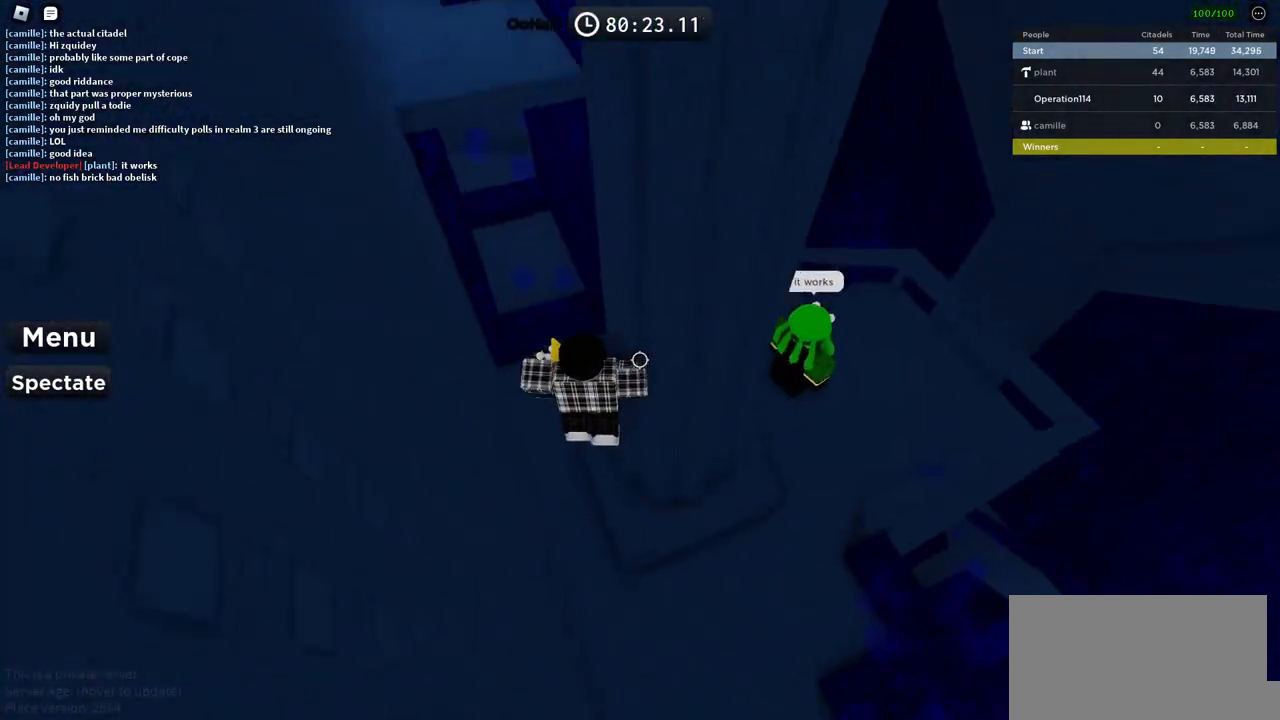
{"keys": [], "events": [[33, "a", "down"], [50, "space", "up"], [66, "w", "down"], [183, "a", "up"], [216, "w", "up"], [333, "shift", "down"], [466, "shift", "up"]]}
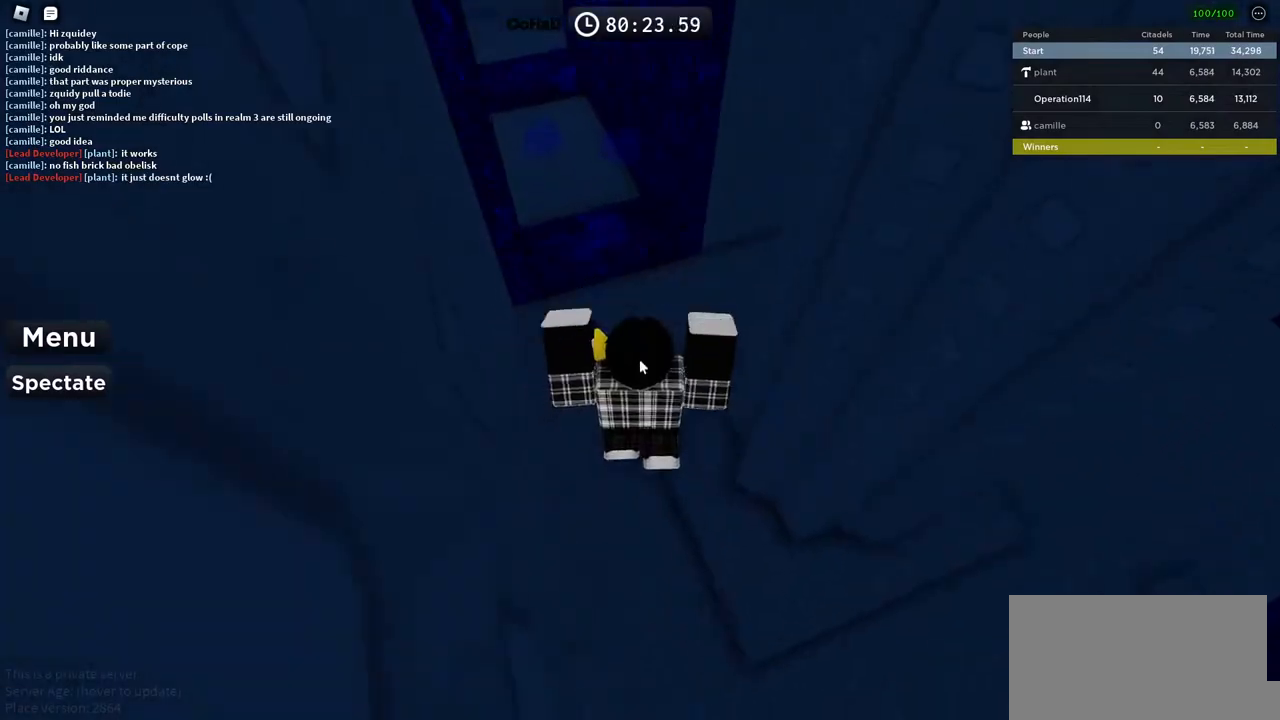
{"keys": ["space", "w"], "events": [[16, "w", "down"], [350, "space", "down"]]}
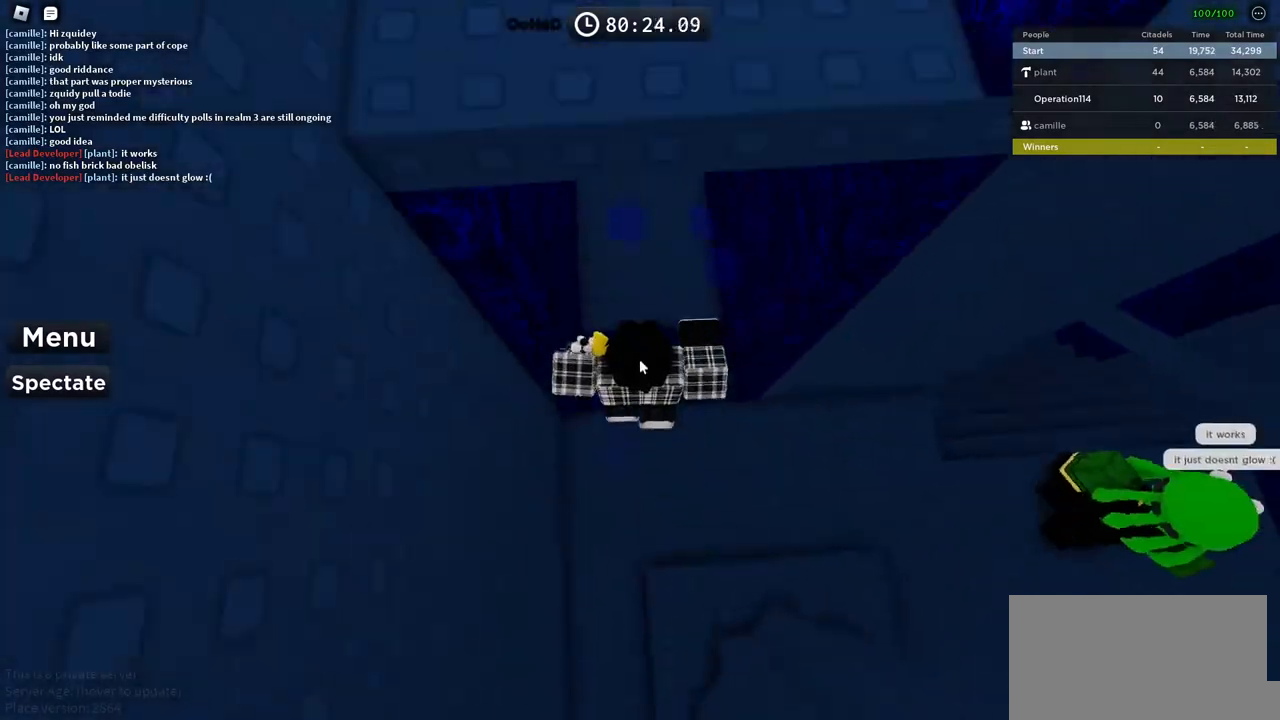
{"keys": ["w"], "events": [[33, "space", "up"]]}
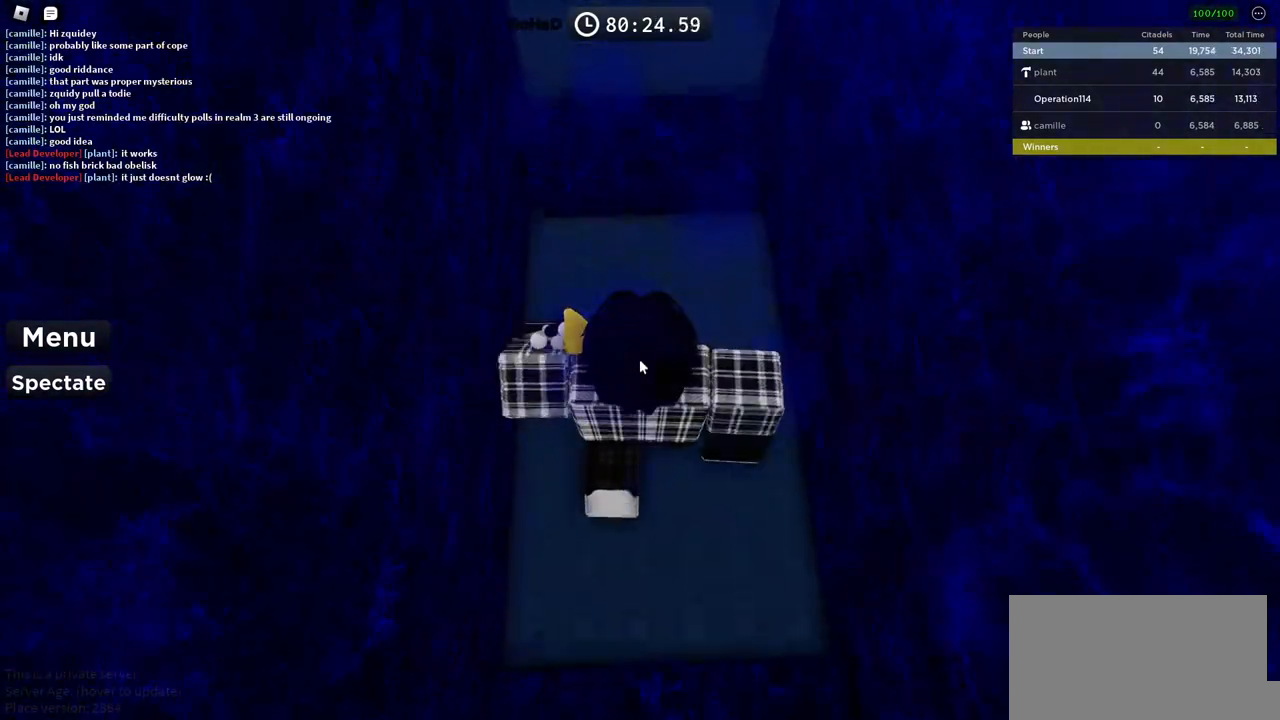
{"keys": ["w"], "events": [[116, "space", "down"], [300, "space", "up"]]}
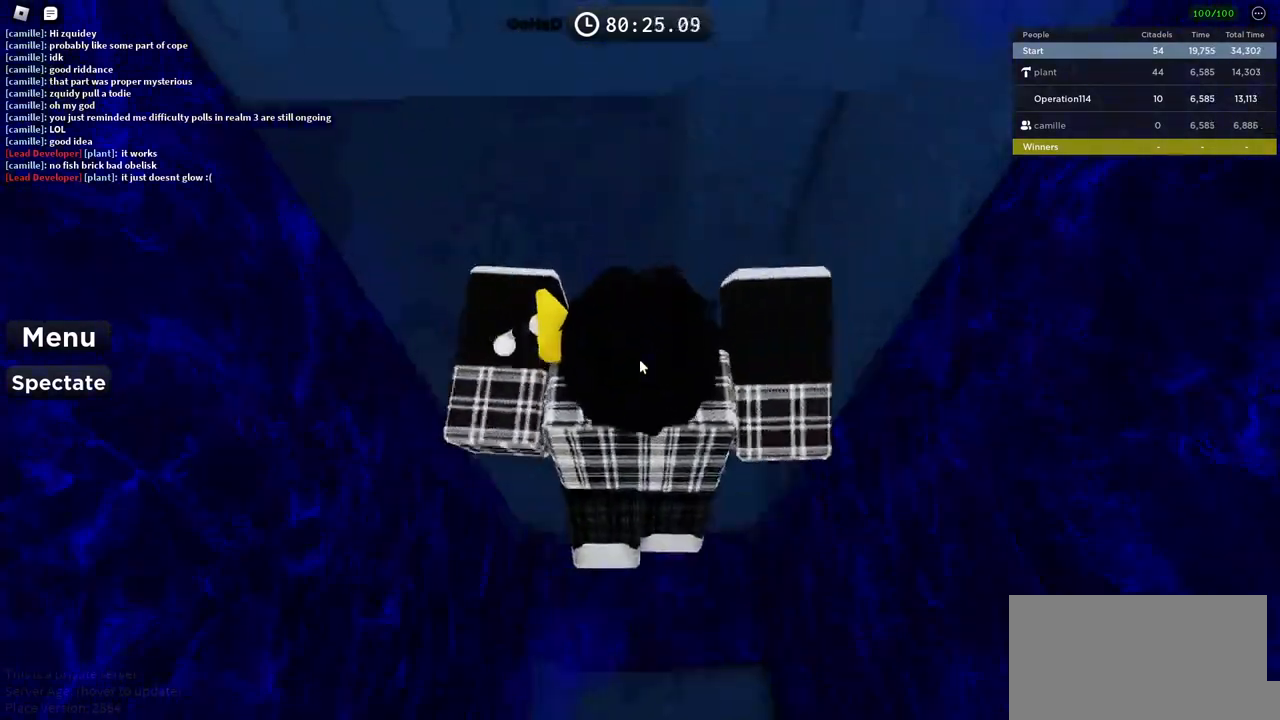
{"keys": ["w"], "events": []}
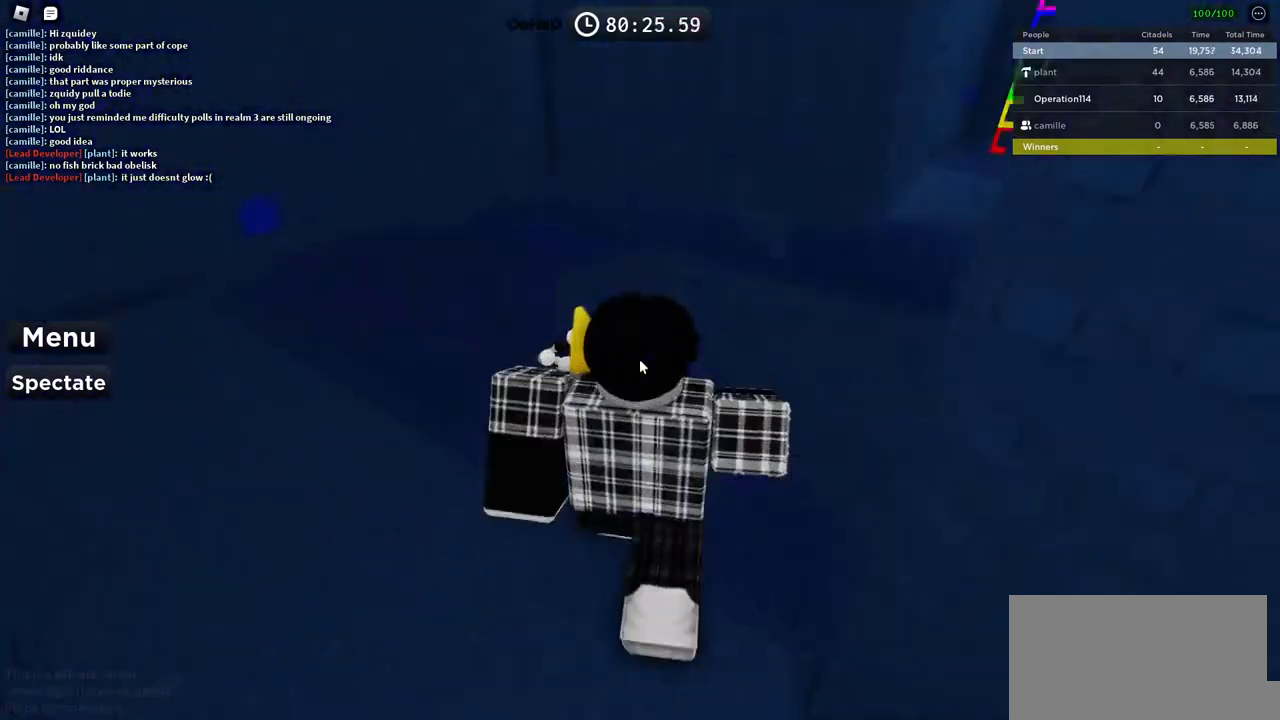
{"keys": ["space", "w"], "events": [[450, "space", "down"]]}
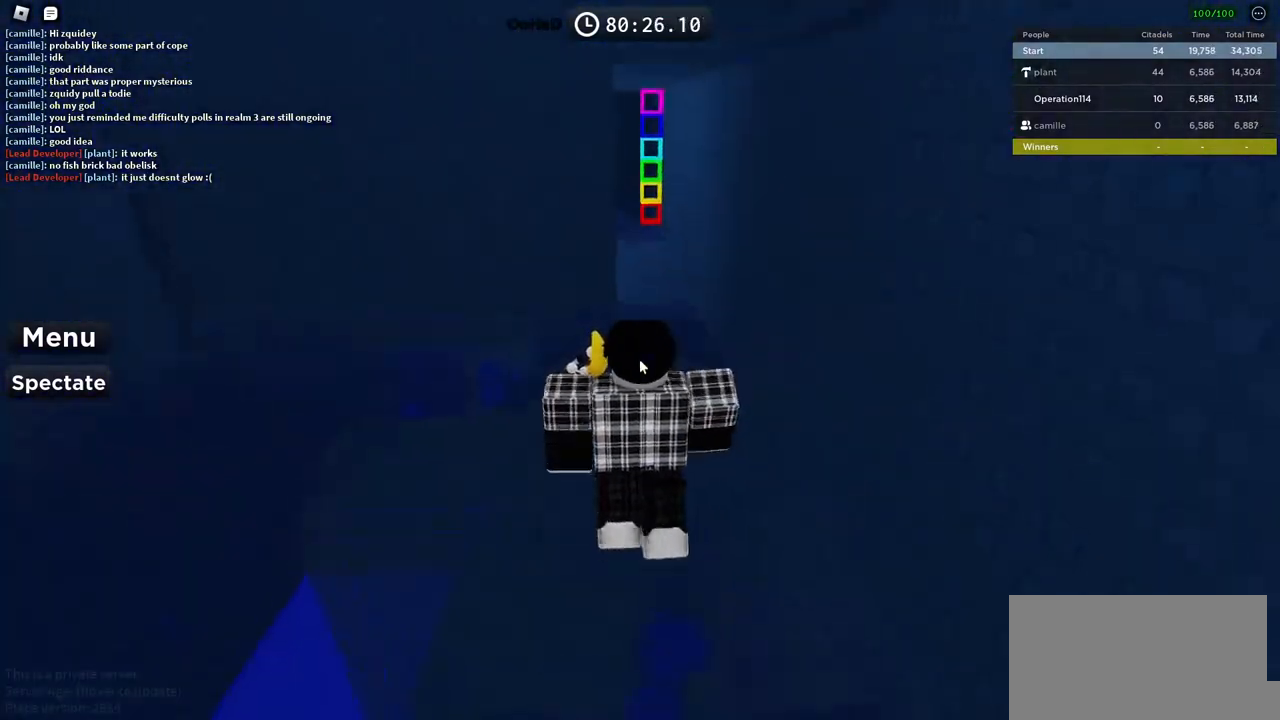
{"keys": ["space", "w"], "events": []}